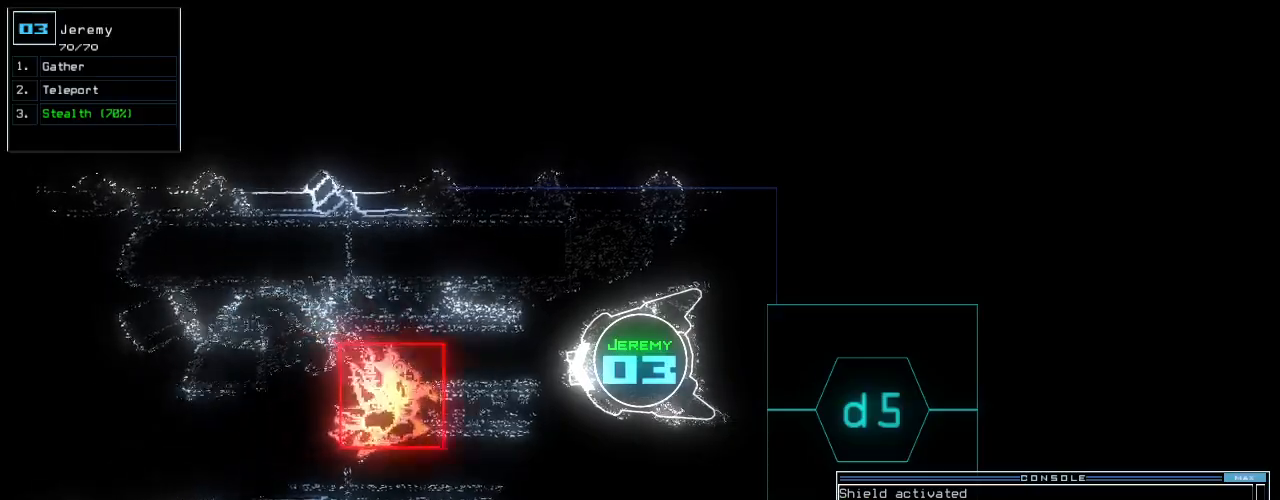
Gameplay with keyboard; each line is a JSON object with the keys held at the frame after it. "events" lists presses ("down") and releases ("up") of ".", "0", "1", "2", "3", "4", "5", "6", "7", "8", "9", "a", "b", "backspace", "c", "caps_lock", "comma", "ctrl_l", "ctrl_r", "d", "down", "e", "equals", "escape", "f", "f8", "g", "h", "i", "j", "k", "l", "left", "m", "minus", "n", "o", "p", "q", "quote", "r", "return", "right", "s", "semicolon", "shift_l", "shift_r", "space", "t", "tab", "tilde", "u", "up", "v", "w", "x", "y" and "z" between this image and that frame as [ms after this image, input, new state], when the widget could be followed in between. No other keys are recorded. Mouse input is not recorded.
{"keys": [], "events": [[20, "down", "down"], [200, "down", "up"]]}
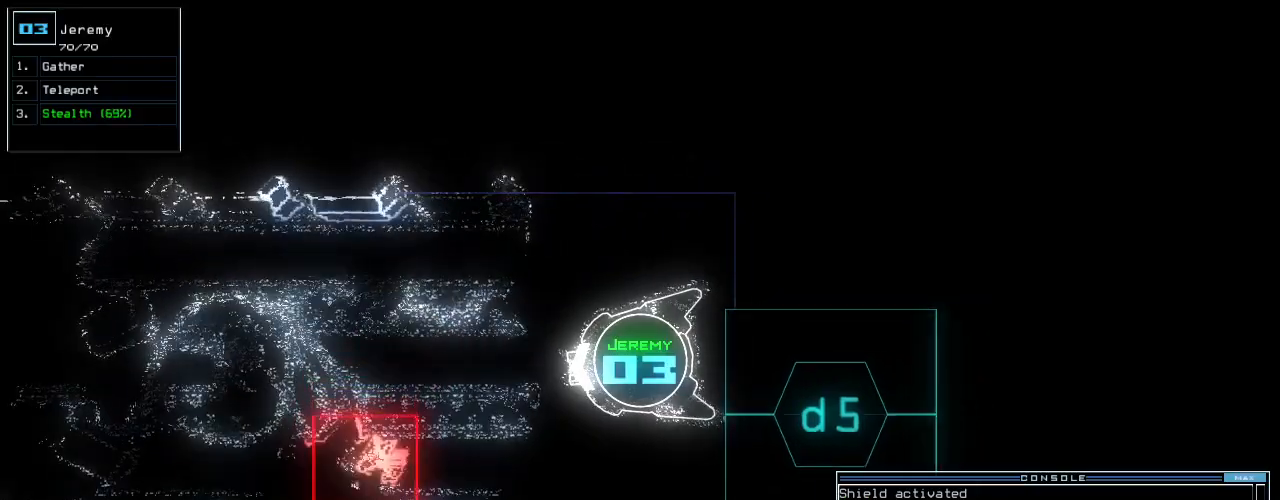
{"keys": ["left", "up"], "events": [[140, "right", "down"], [180, "up", "down"], [320, "right", "up"], [400, "left", "down"]]}
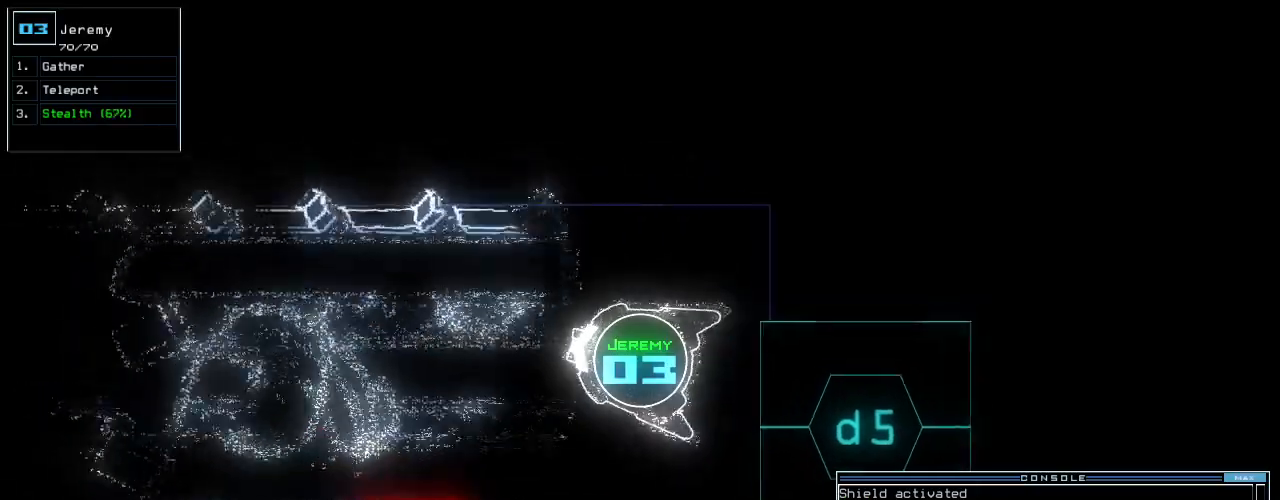
{"keys": ["up"], "events": [[40, "left", "up"], [260, "left", "down"], [340, "left", "up"]]}
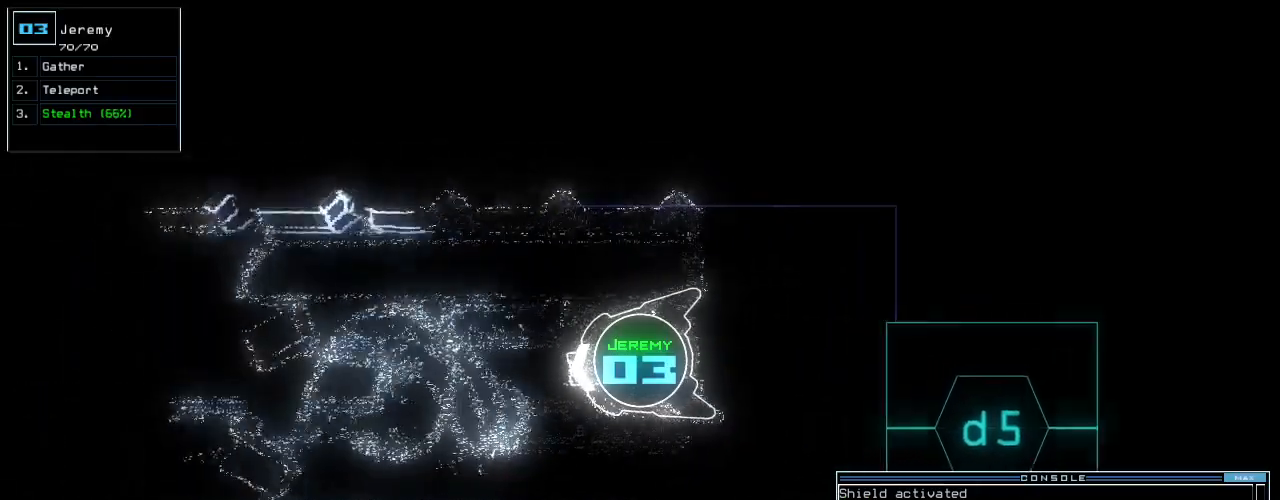
{"keys": ["up"], "events": []}
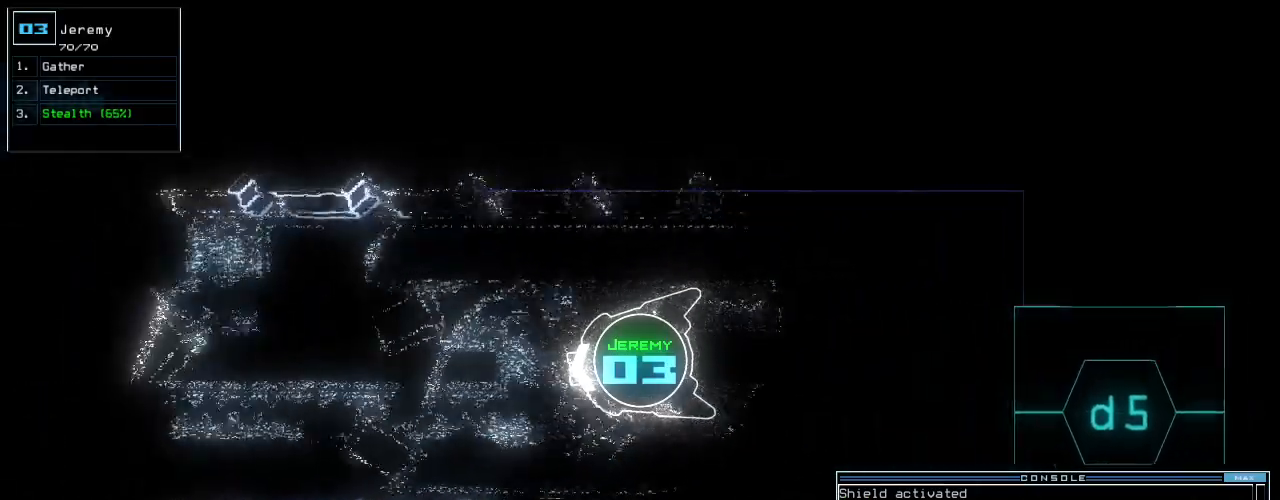
{"keys": ["up"], "events": [[80, "right", "down"], [140, "right", "up"], [380, "left", "down"], [420, "left", "up"]]}
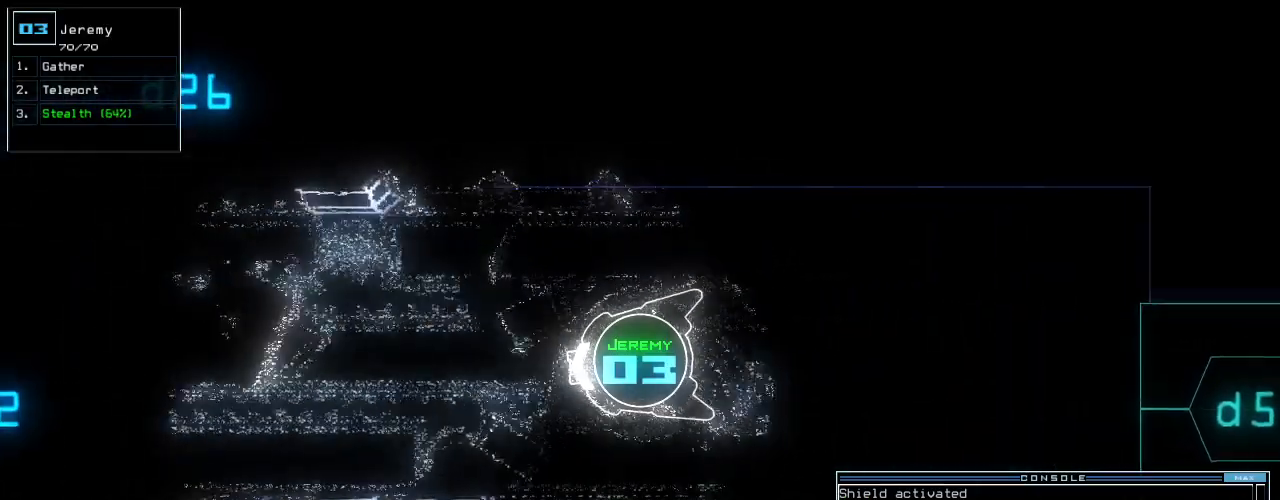
{"keys": ["c", "up"], "events": [[220, "right", "down"], [260, "right", "up"], [480, "c", "down"]]}
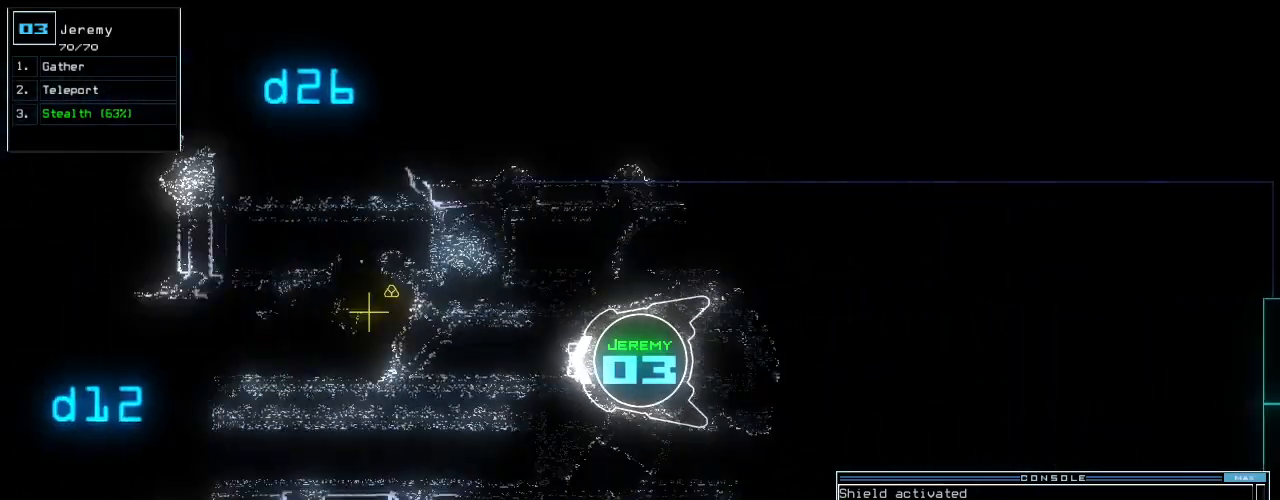
{"keys": ["up"], "events": [[140, "c", "up"], [320, "c", "down"], [420, "c", "up"]]}
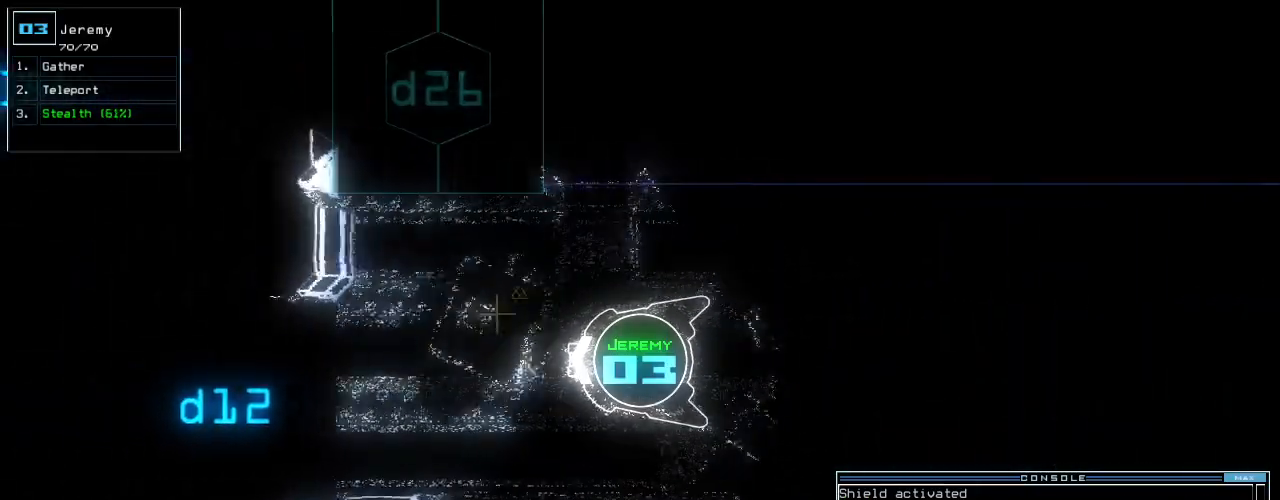
{"keys": [], "events": [[320, "up", "up"], [400, "return", "down"], [500, "return", "up"]]}
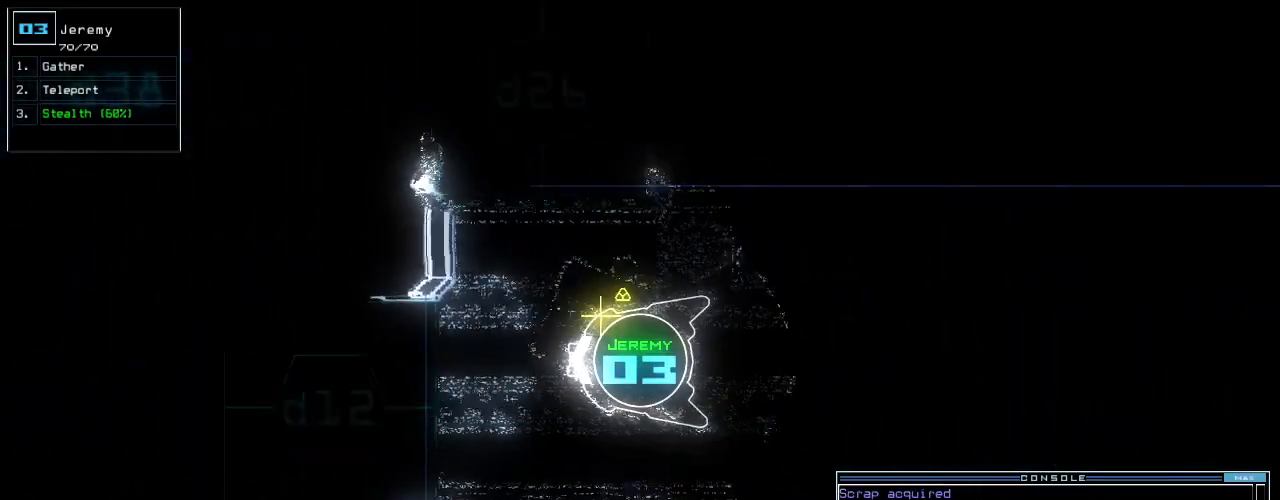
{"keys": ["down"], "events": [[180, "down", "down"]]}
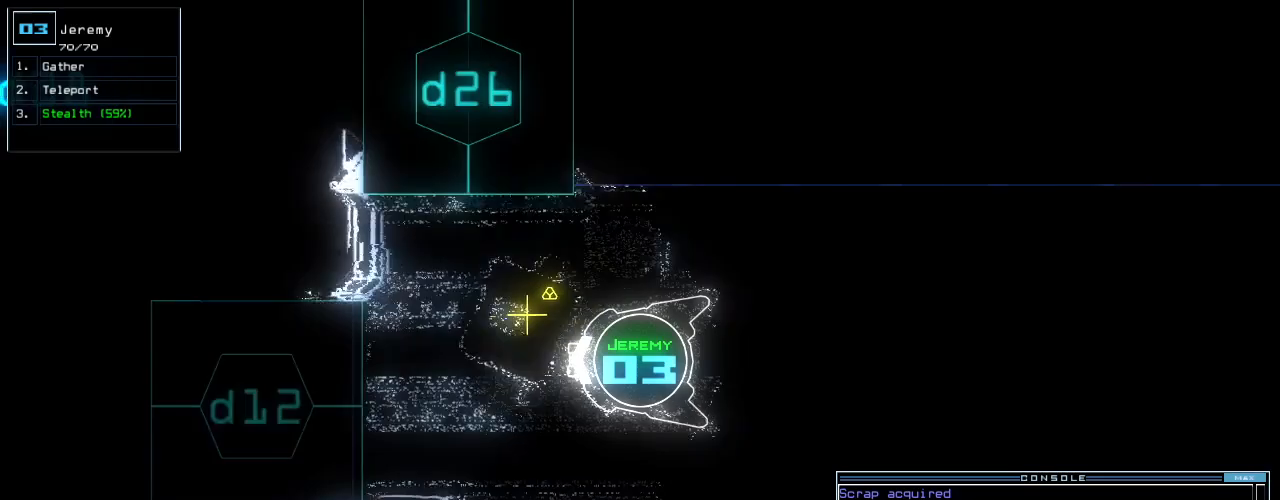
{"keys": ["up"], "events": [[20, "down", "up"], [100, "up", "down"], [200, "s", "down"], [260, "t", "down"], [300, "s", "up"], [340, "return", "down"], [360, "t", "up"], [400, "return", "up"]]}
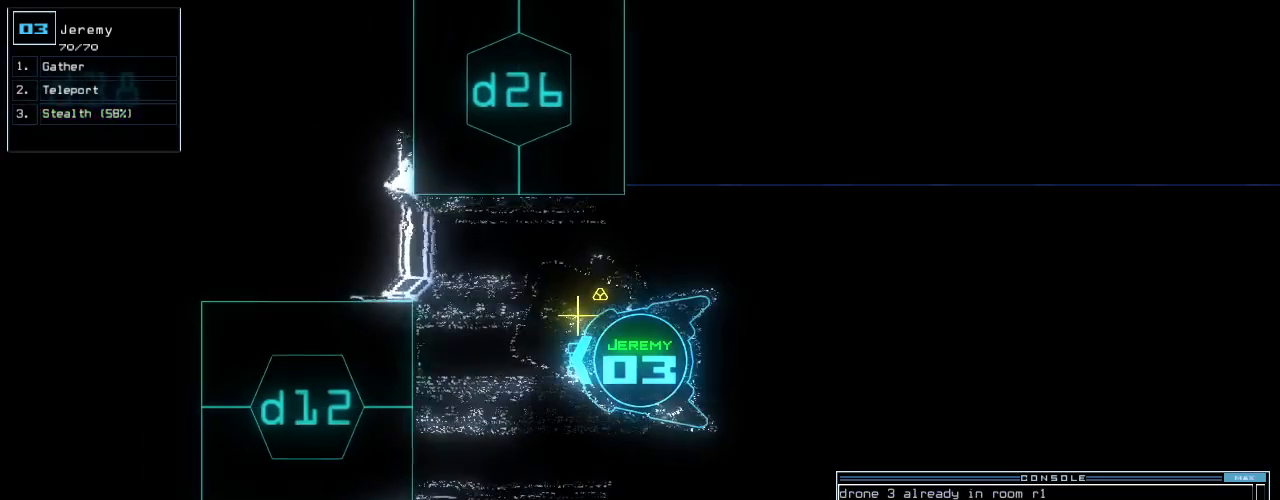
{"keys": [], "events": [[20, "right", "down"], [160, "up", "up"], [180, "g", "down"], [180, "right", "up"], [260, "g", "up"], [260, "return", "down"], [340, "return", "up"], [380, "space", "down"], [480, "space", "up"]]}
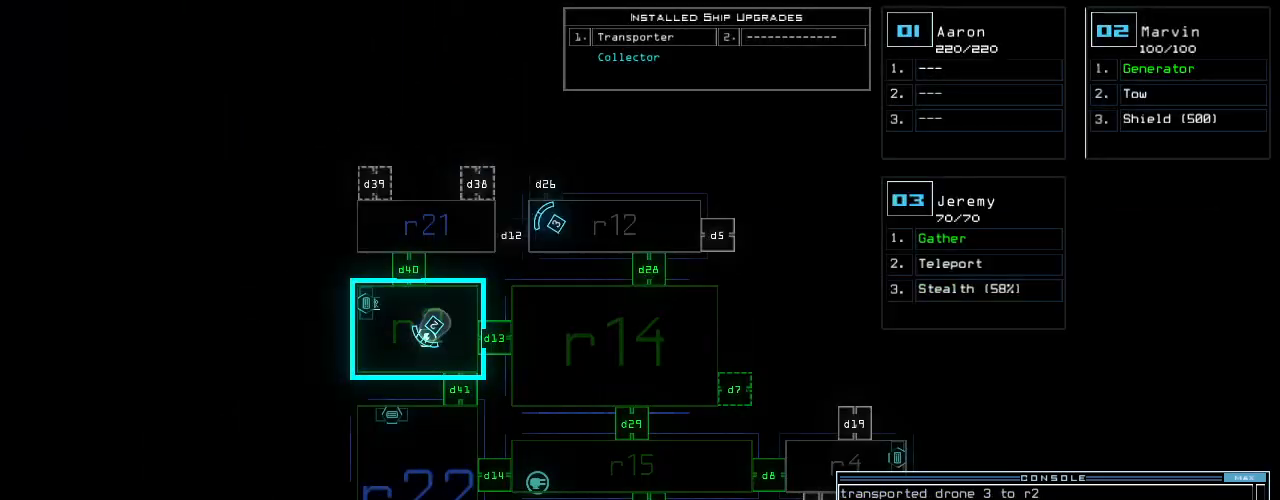
{"keys": ["right"], "events": [[480, "right", "down"]]}
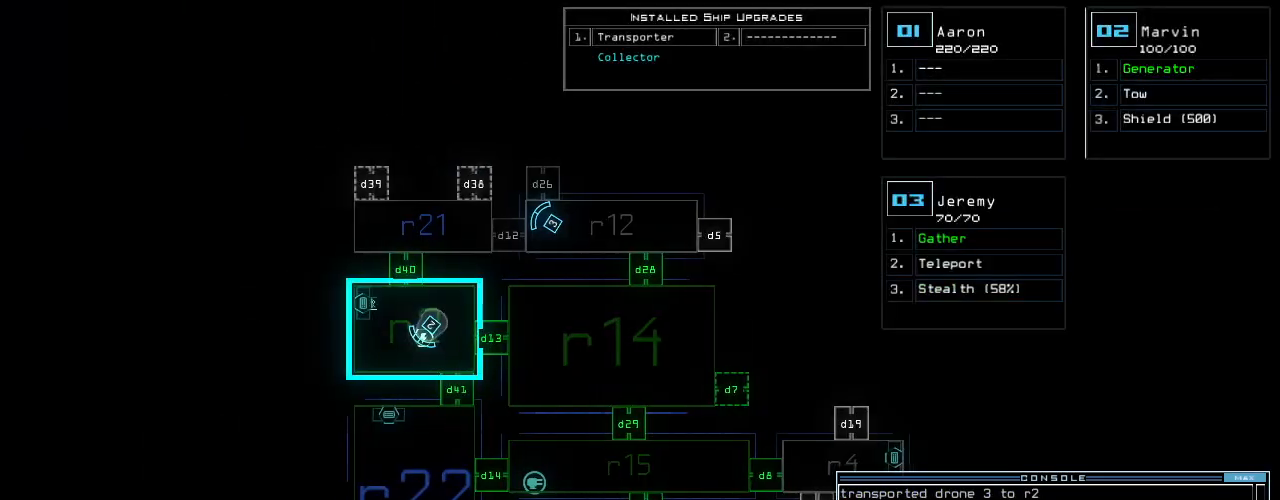
{"keys": [], "events": [[160, "down", "down"], [160, "right", "up"], [420, "down", "up"]]}
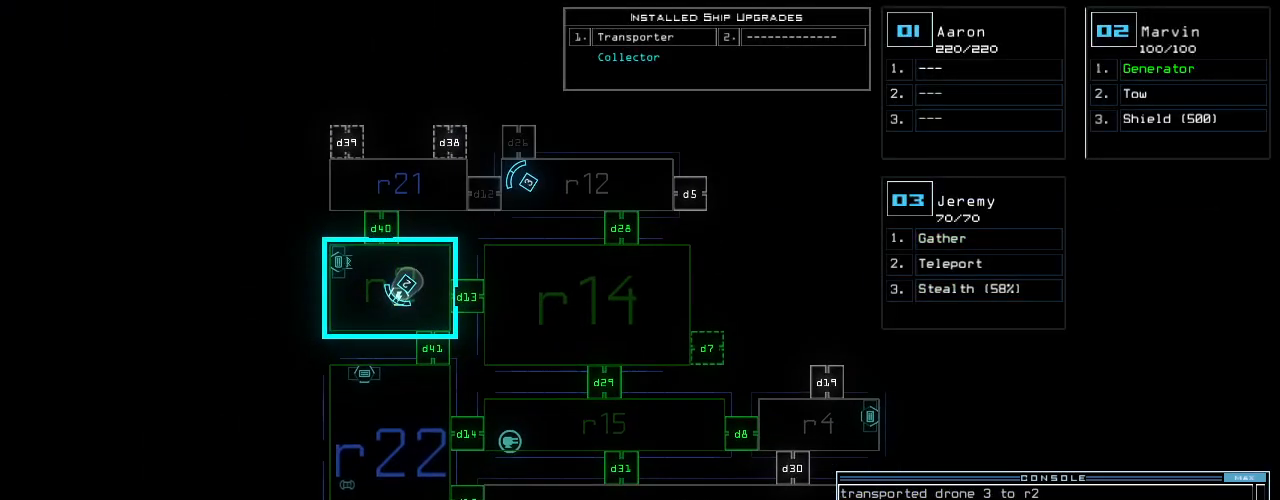
{"keys": [], "events": []}
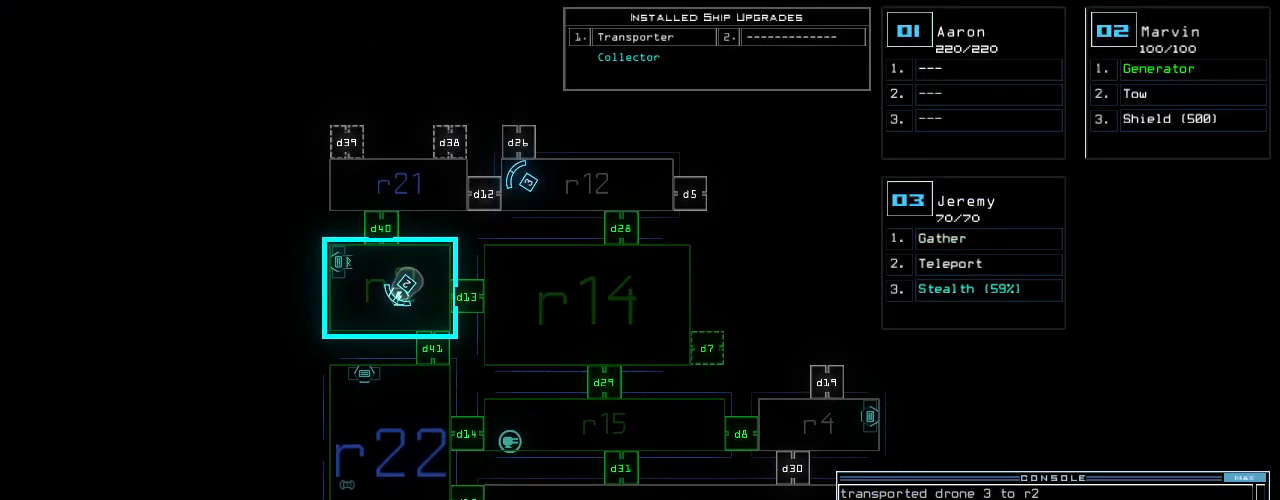
{"keys": [], "events": []}
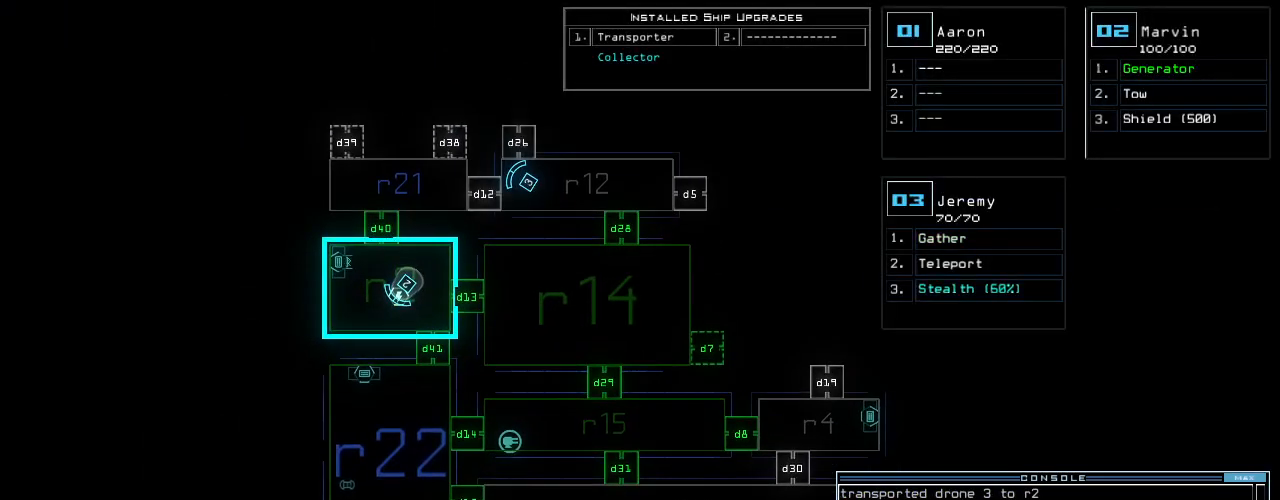
{"keys": [], "events": []}
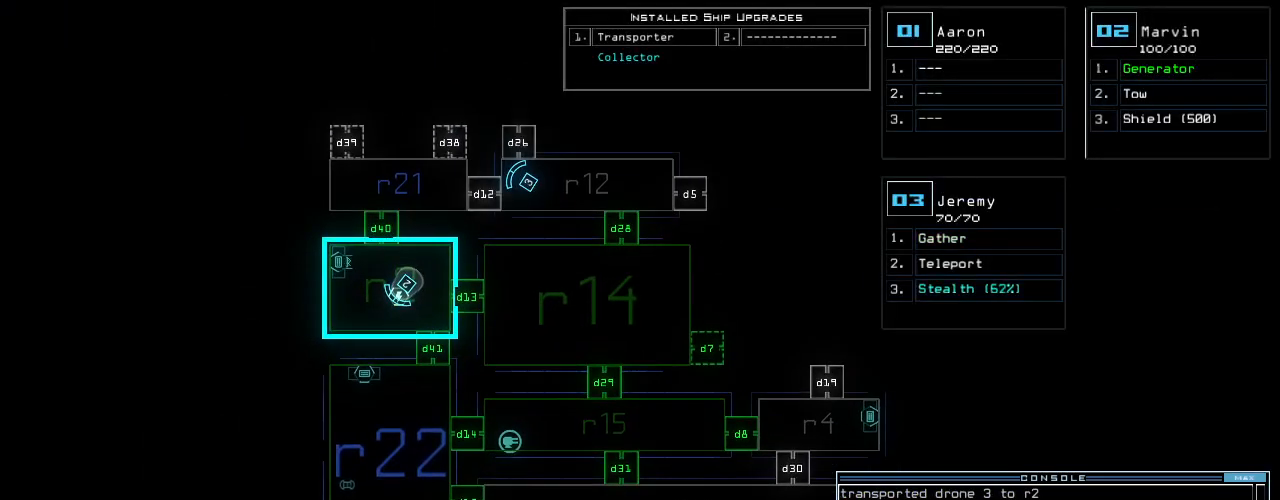
{"keys": ["right"], "events": [[320, "3", "down"], [340, "right", "down"], [420, "3", "up"]]}
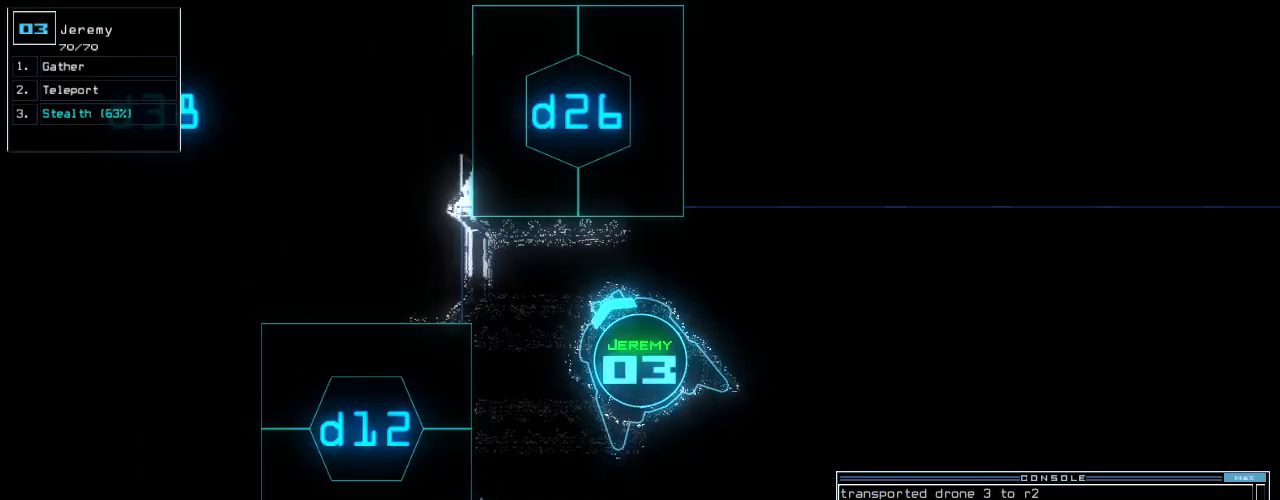
{"keys": ["right", "up"], "events": [[40, "up", "down"]]}
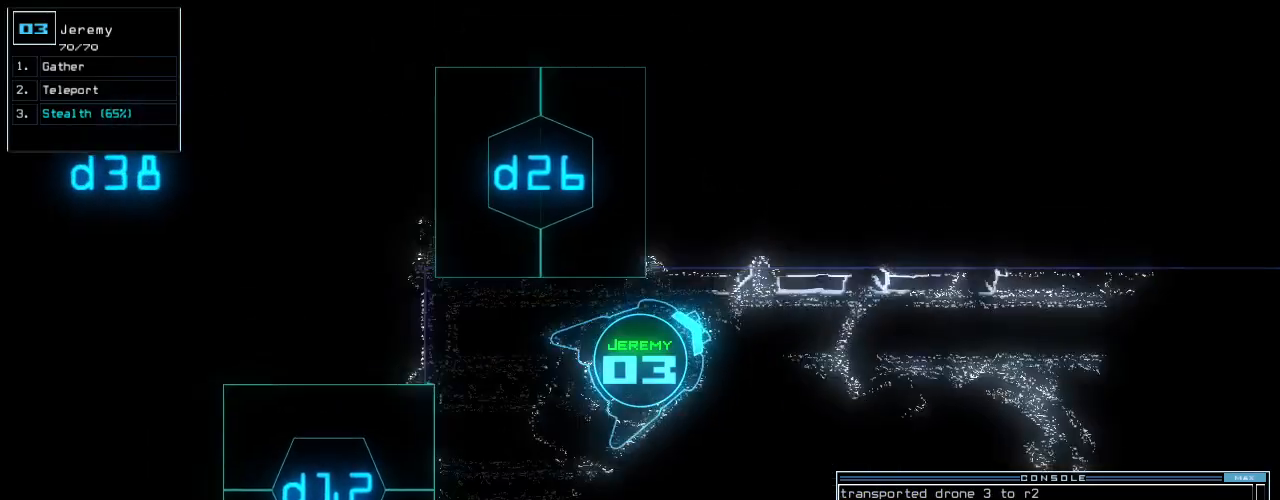
{"keys": ["up"], "events": [[100, "d", "down"], [180, "d", "up"], [180, "right", "up"], [300, "2", "down"], [380, "2", "up"]]}
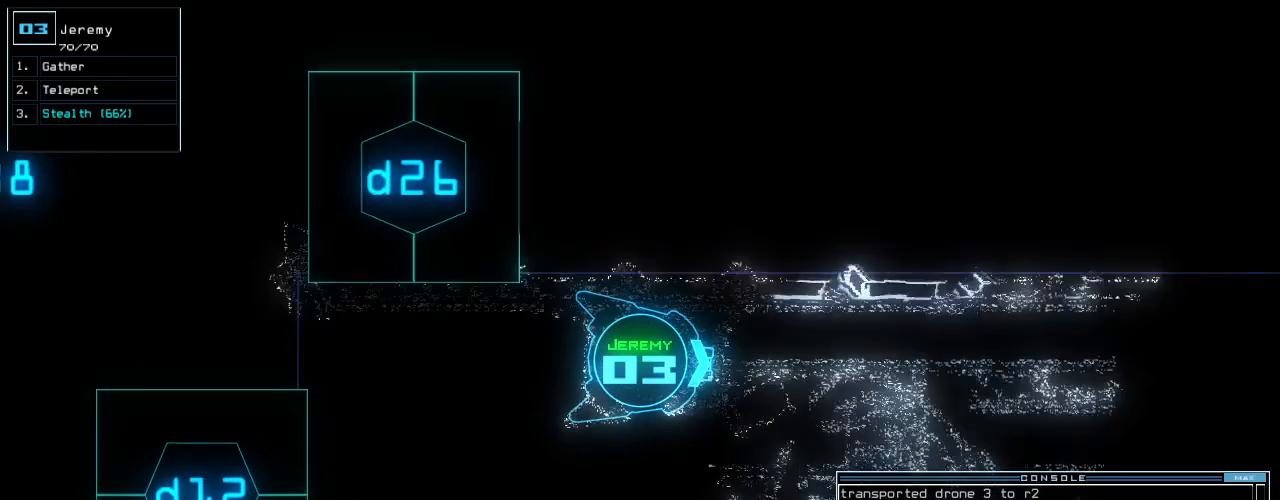
{"keys": ["up"], "events": []}
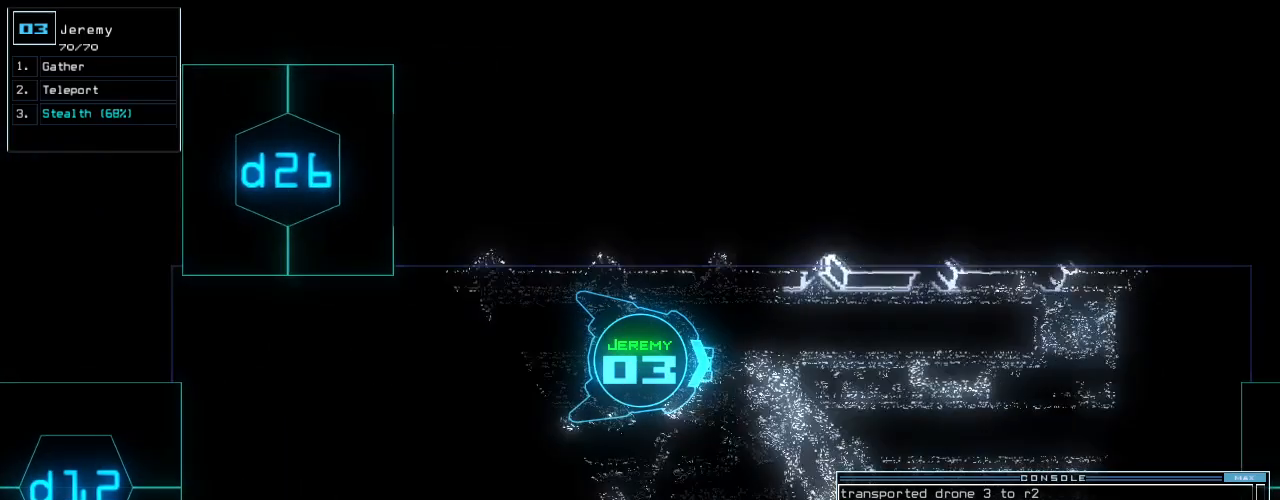
{"keys": ["right", "up"], "events": [[200, "8", "down"], [280, "8", "up"], [460, "right", "down"]]}
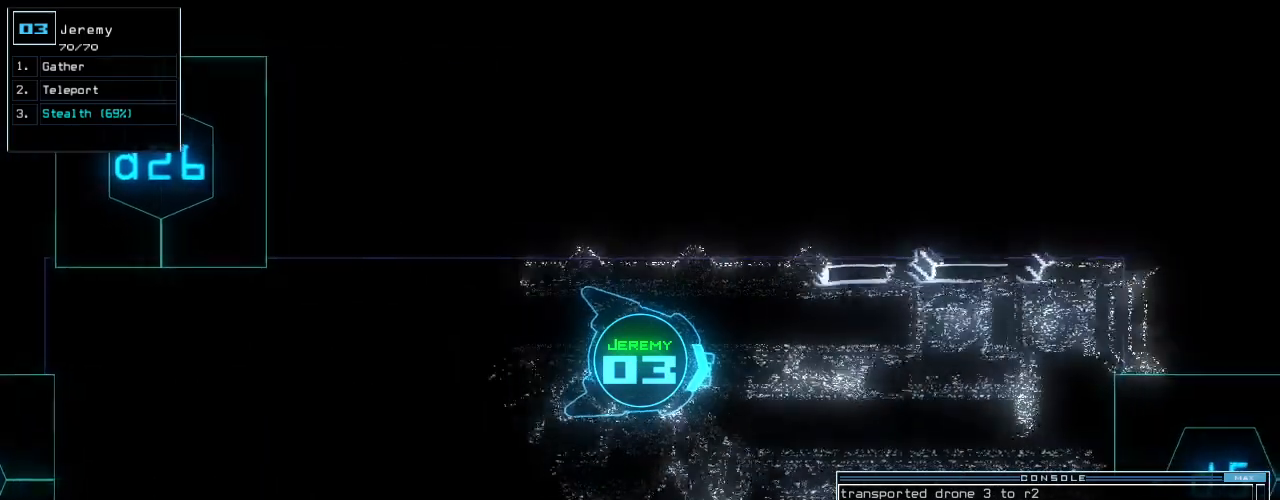
{"keys": ["right", "up"], "events": [[20, "right", "up"], [160, "right", "down"], [200, "right", "up"], [280, "right", "down"]]}
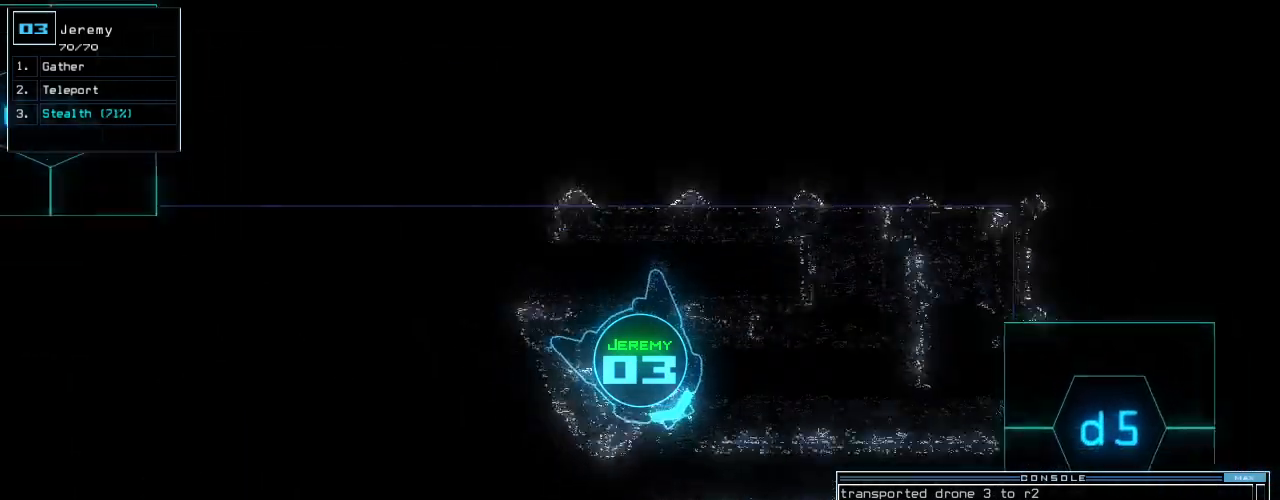
{"keys": [], "events": [[120, "right", "up"], [380, "return", "down"], [440, "return", "up"], [460, "up", "up"]]}
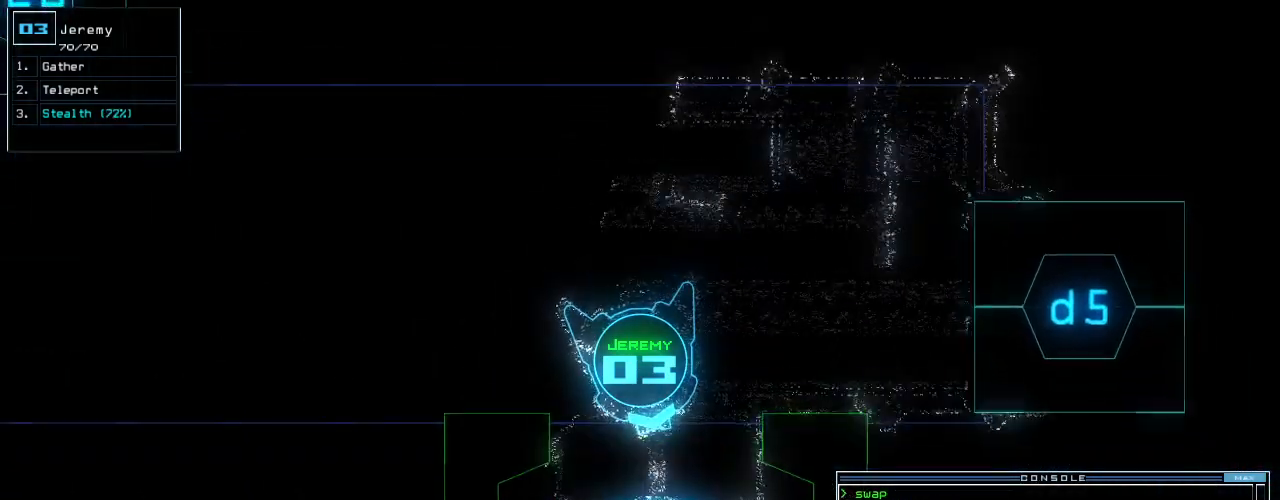
{"keys": ["right"], "events": [[80, "up", "down"], [260, "up", "up"], [460, "right", "down"]]}
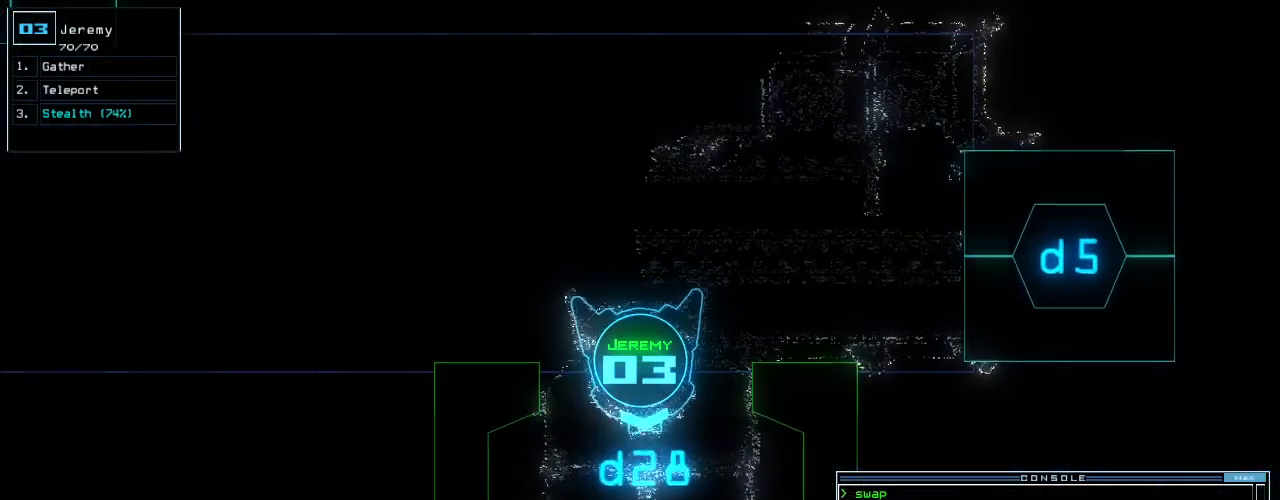
{"keys": [], "events": [[20, "right", "up"]]}
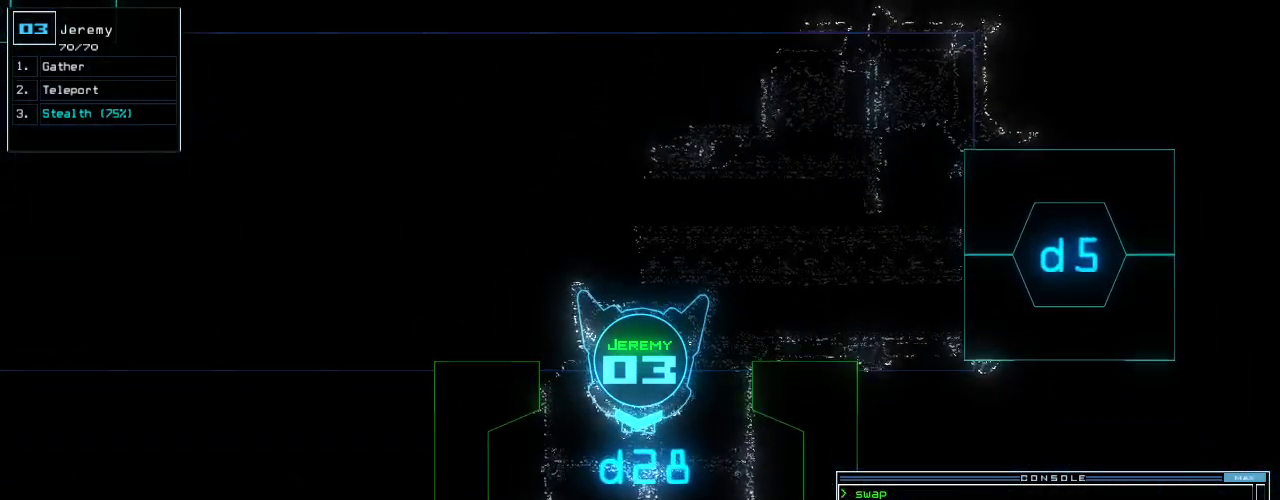
{"keys": [], "events": [[80, "s", "down"], [160, "s", "up"], [240, "t", "down"], [300, "e", "down"], [340, "t", "up"], [400, "e", "up"]]}